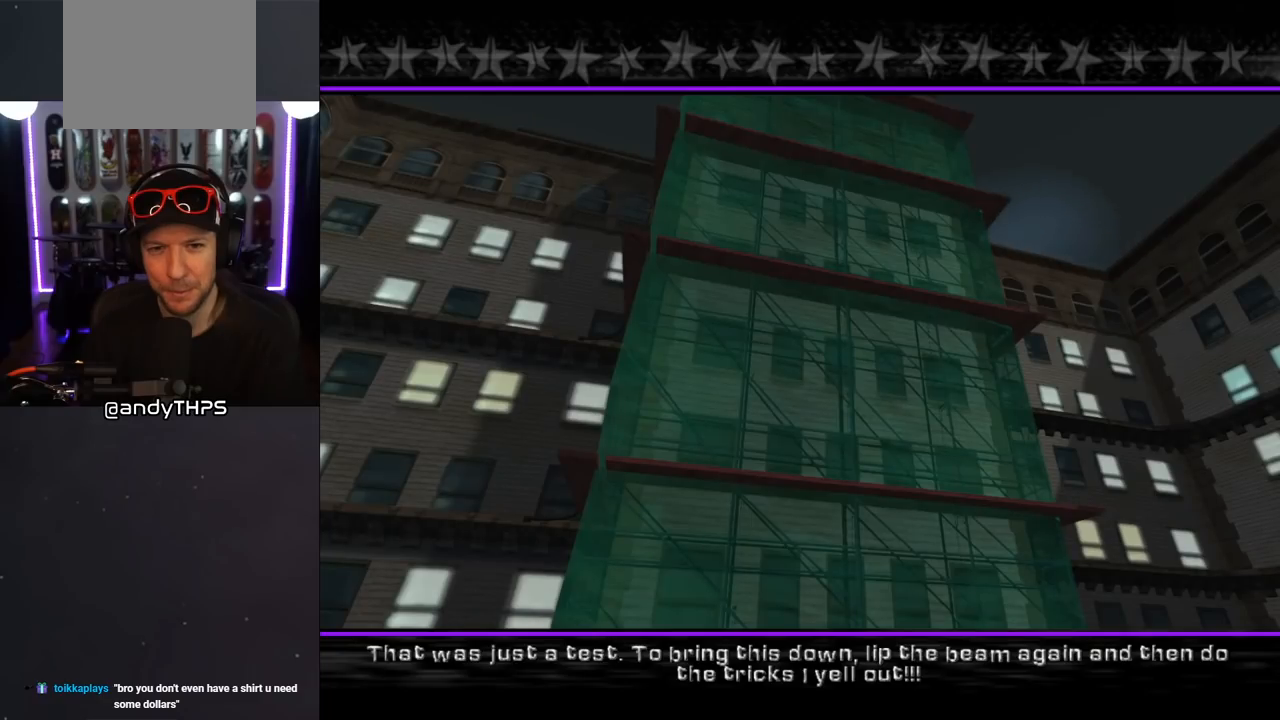
Gameplay with a controller (PlayStation layout); each line is a JSON object with the inputs held at the frame after it. "events" lists button and stick changes between this image and that frame as [ms after this image, input, new state], when the widget could be followed in between. Not read: L2 R2.
{"buttons": ["CROSS"], "left_stick": "center", "right_stick": "center", "events": []}
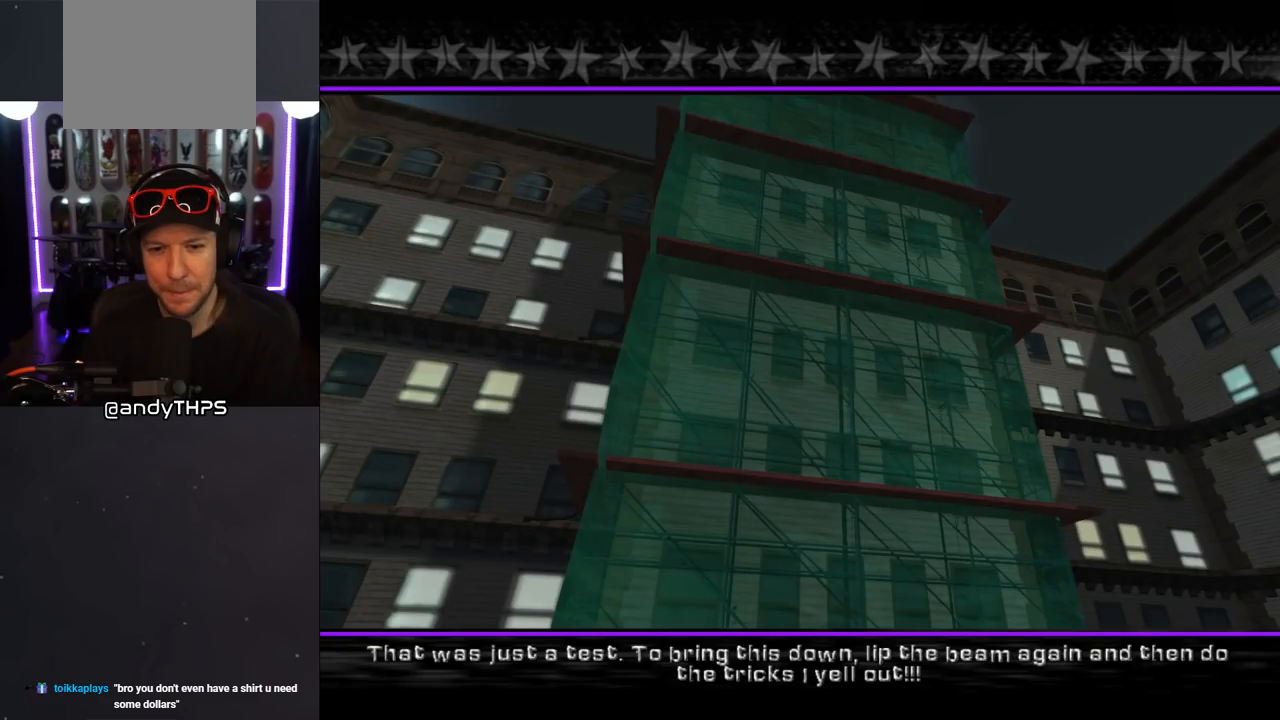
{"buttons": ["CROSS"], "left_stick": "center", "right_stick": "center", "events": []}
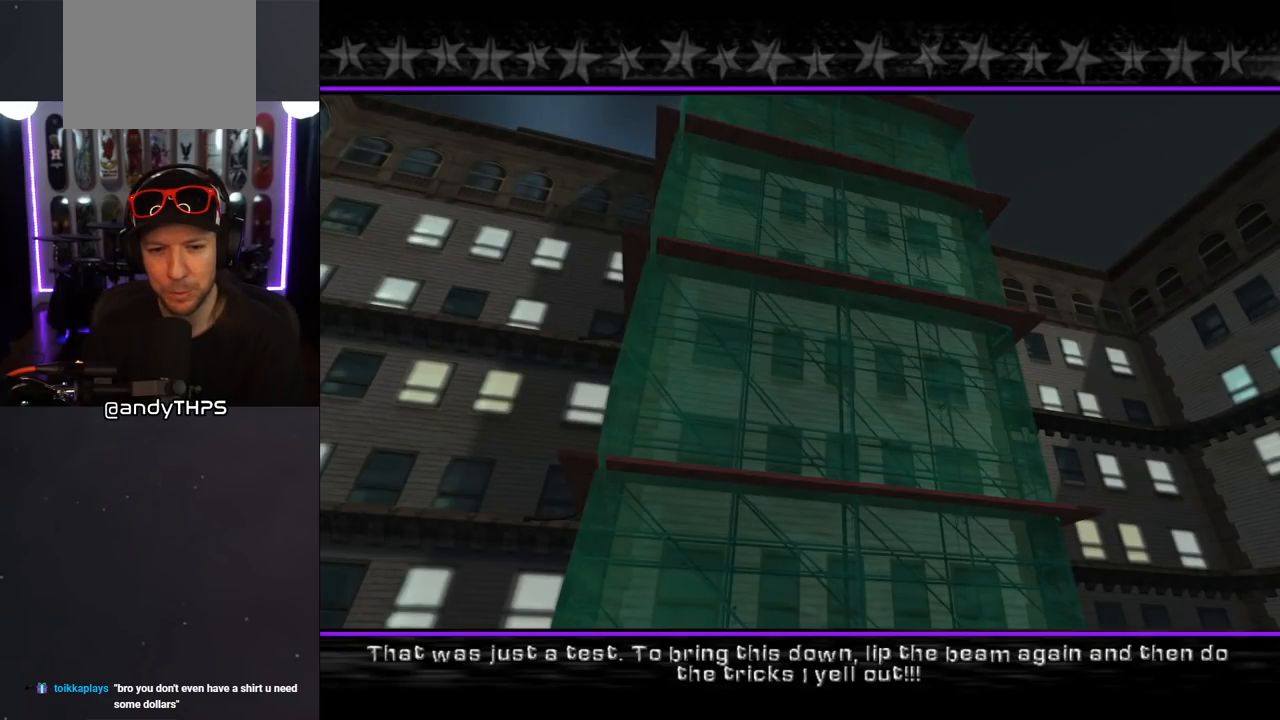
{"buttons": [], "left_stick": "center", "right_stick": "center", "events": [[467, "CROSS", "up"]]}
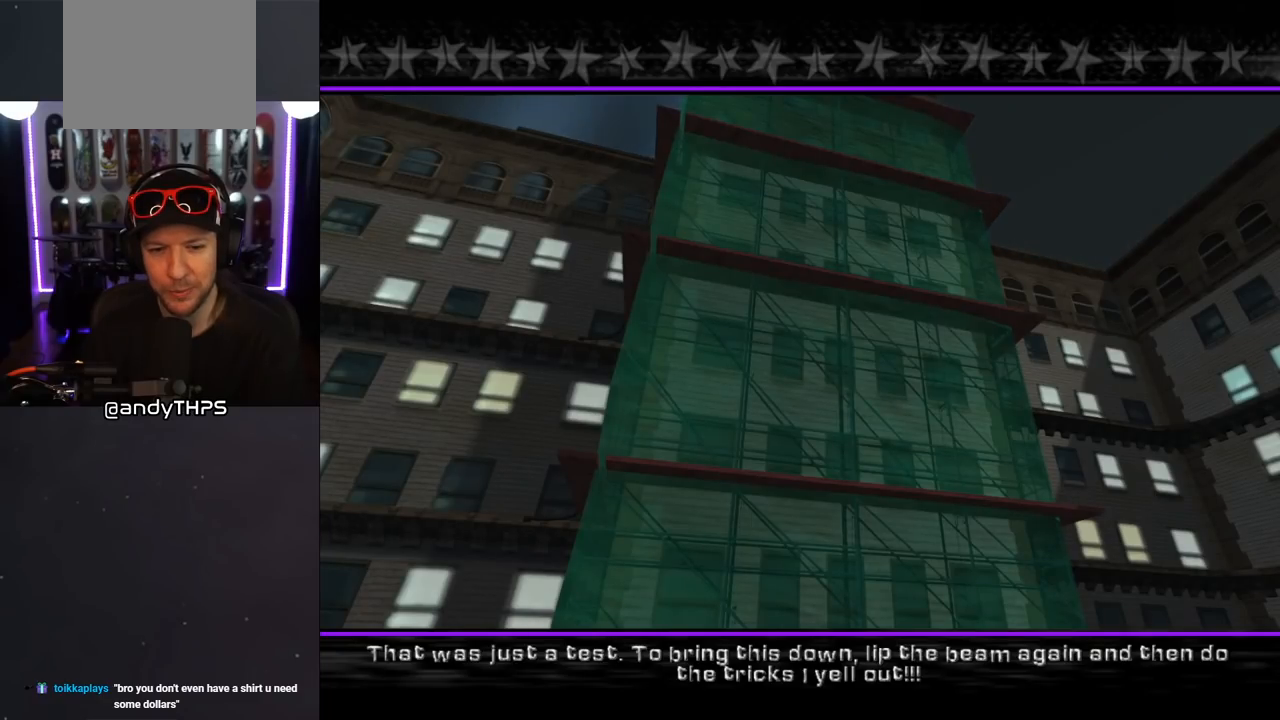
{"buttons": [], "left_stick": "center", "right_stick": "center", "events": []}
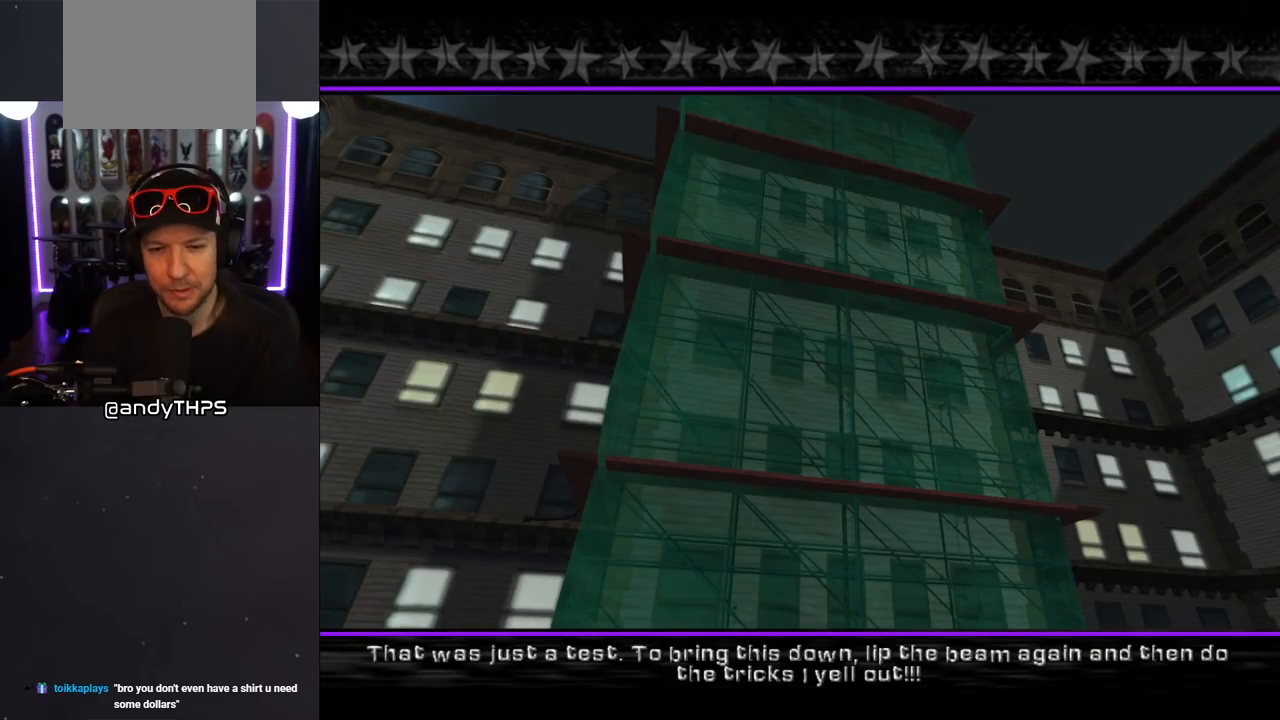
{"buttons": [], "left_stick": "center", "right_stick": "center", "events": []}
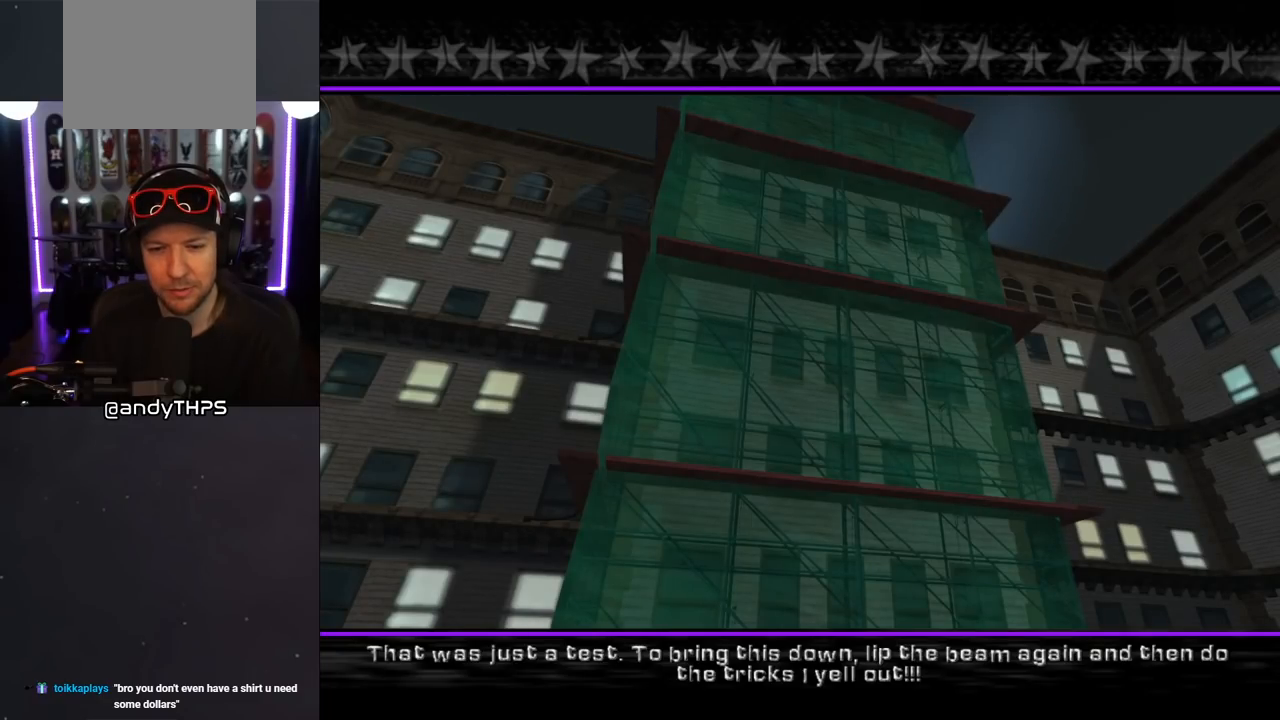
{"buttons": [], "left_stick": "center", "right_stick": "center", "events": []}
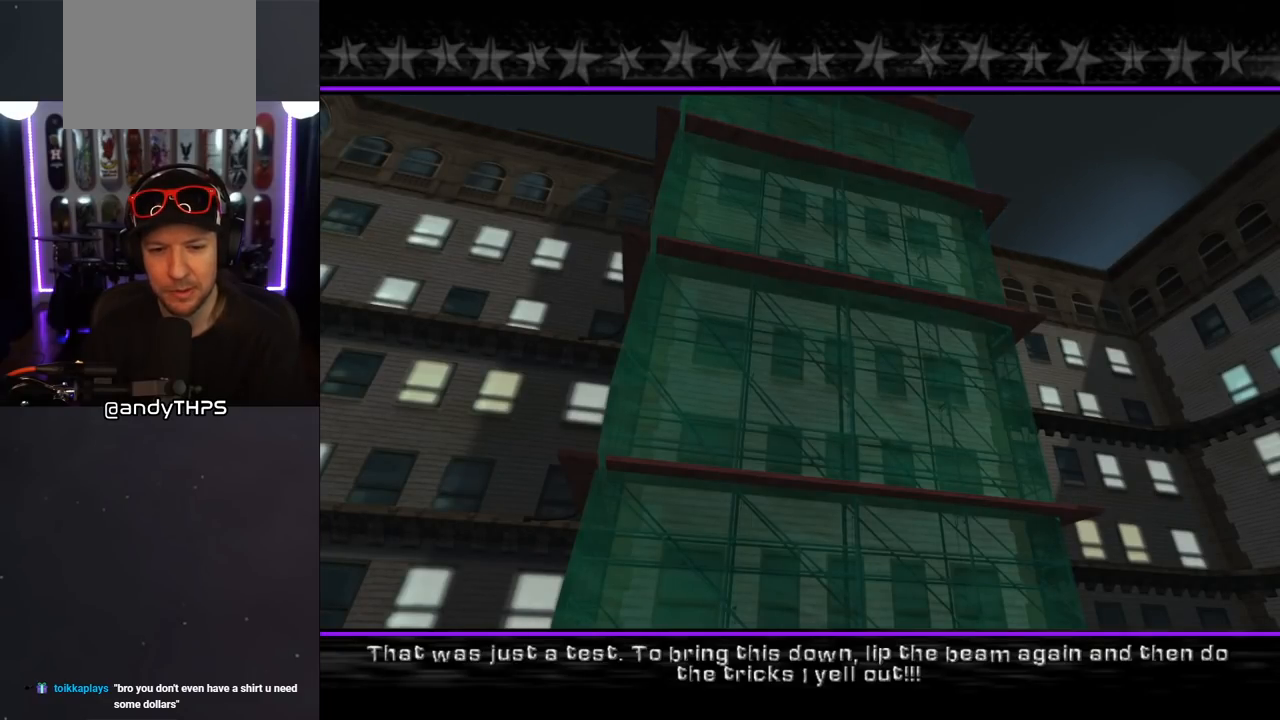
{"buttons": [], "left_stick": "center", "right_stick": "center", "events": []}
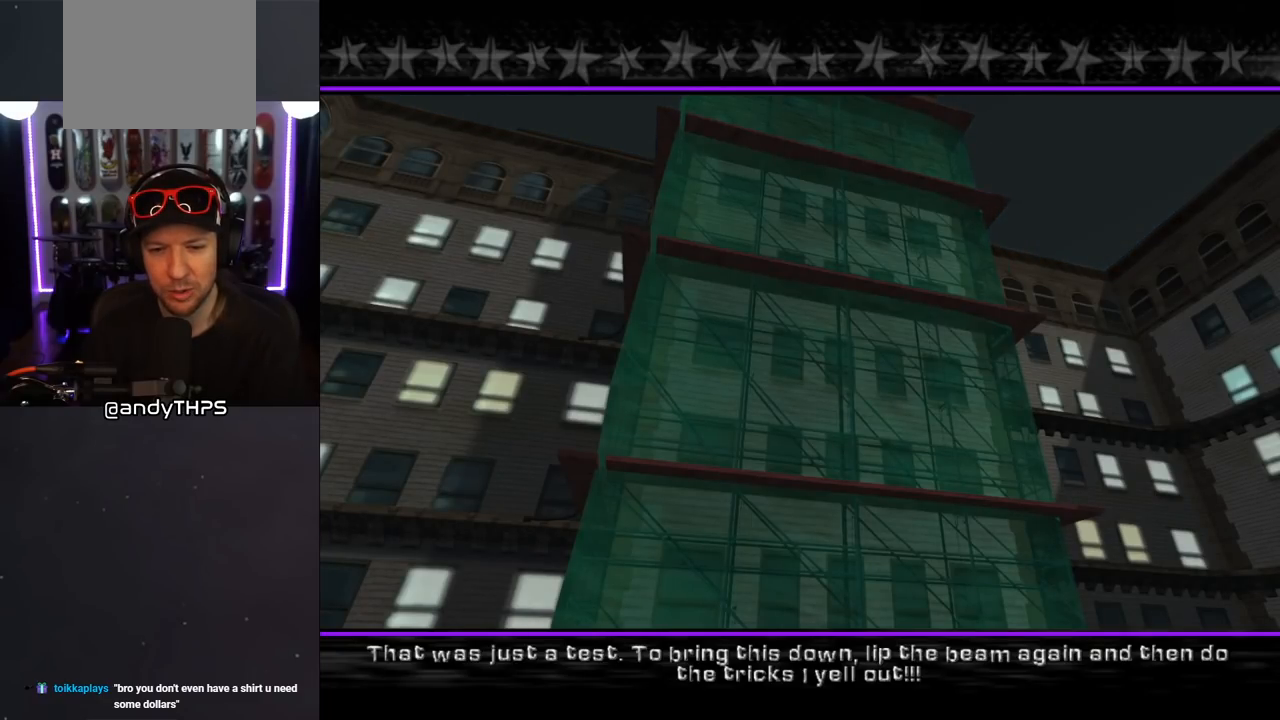
{"buttons": [], "left_stick": "center", "right_stick": "center", "events": []}
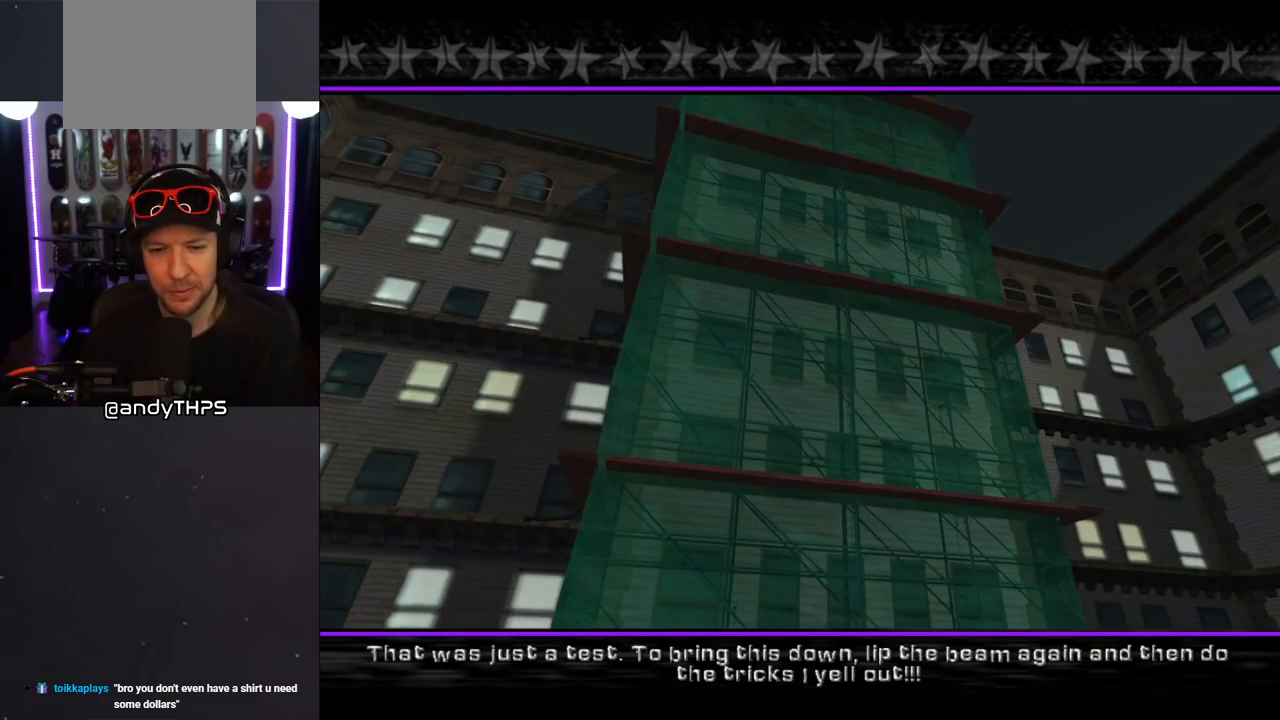
{"buttons": [], "left_stick": "center", "right_stick": "center", "events": [[300, "CROSS", "down"], [433, "CROSS", "up"]]}
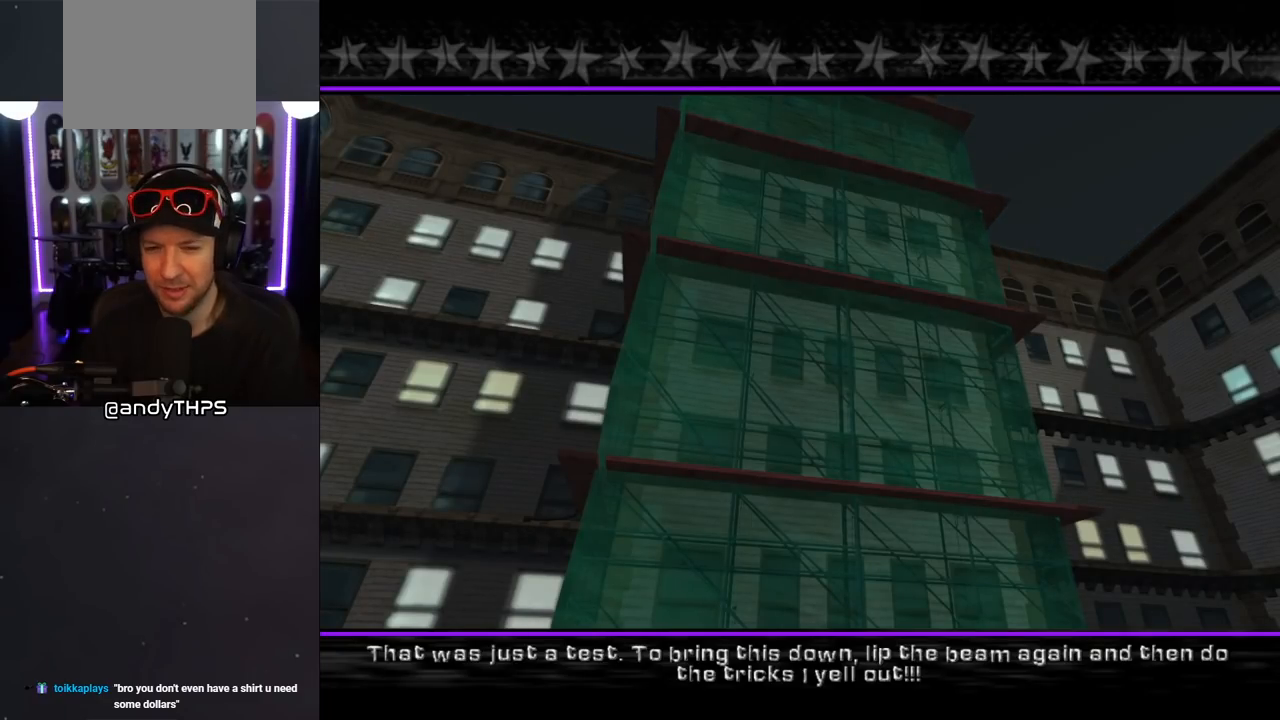
{"buttons": ["CROSS"], "left_stick": "center", "right_stick": "center", "events": [[433, "CROSS", "down"]]}
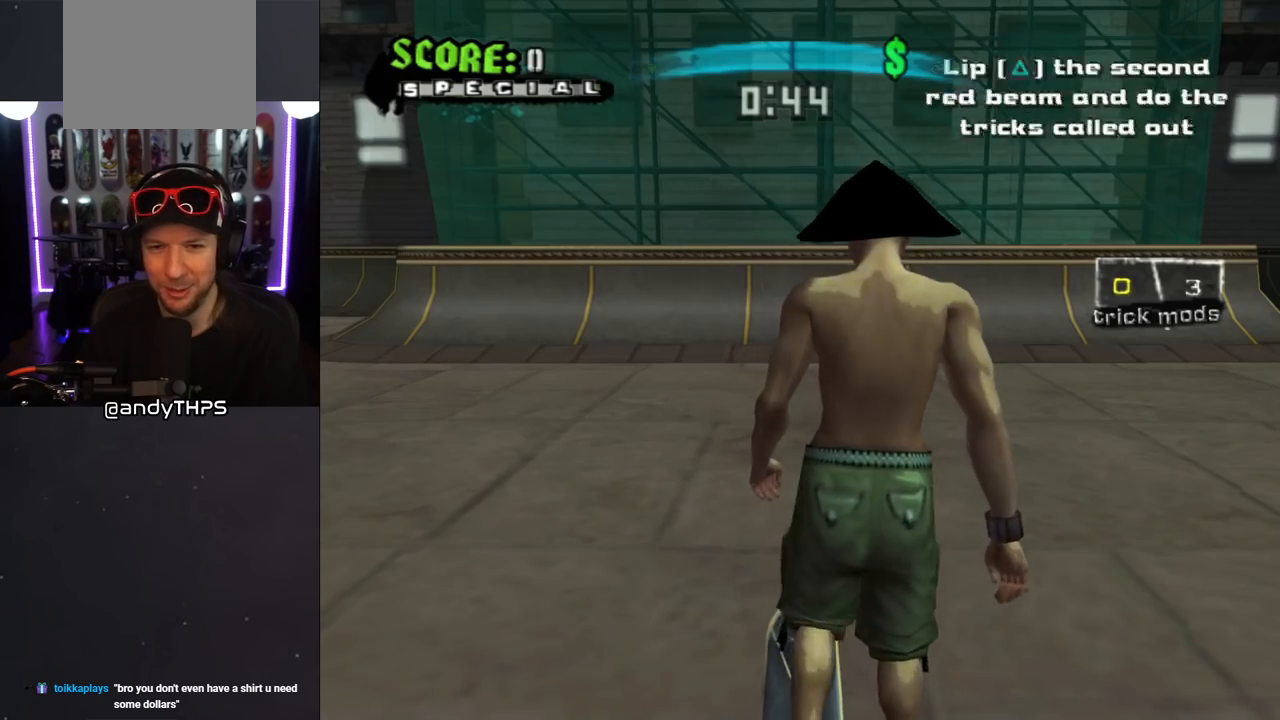
{"buttons": ["CROSS", "DPAD_UP"], "left_stick": "center", "right_stick": "center", "events": [[500, "DPAD_UP", "down"]]}
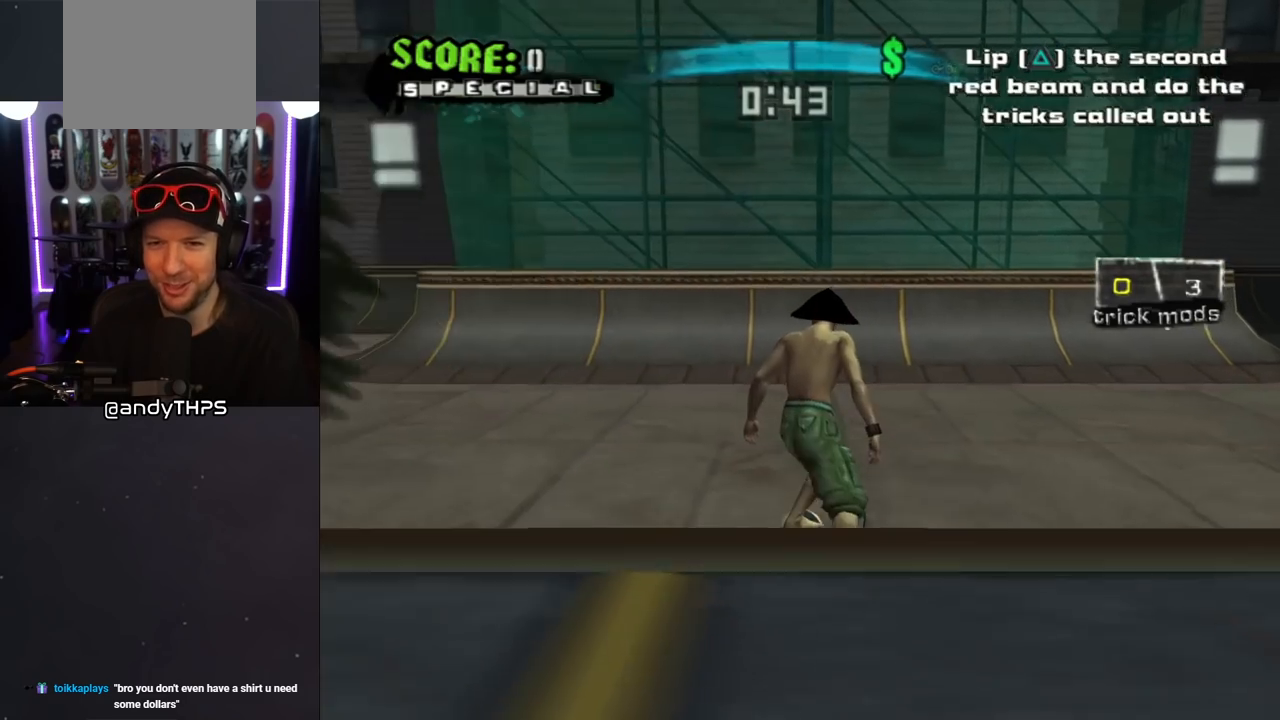
{"buttons": ["CROSS", "DPAD_UP"], "left_stick": "center", "right_stick": "center", "events": [[83, "DPAD_UP", "up"], [167, "DPAD_UP", "down"], [250, "DPAD_UP", "up"], [317, "DPAD_UP", "down"], [383, "DPAD_UP", "up"], [483, "DPAD_UP", "down"]]}
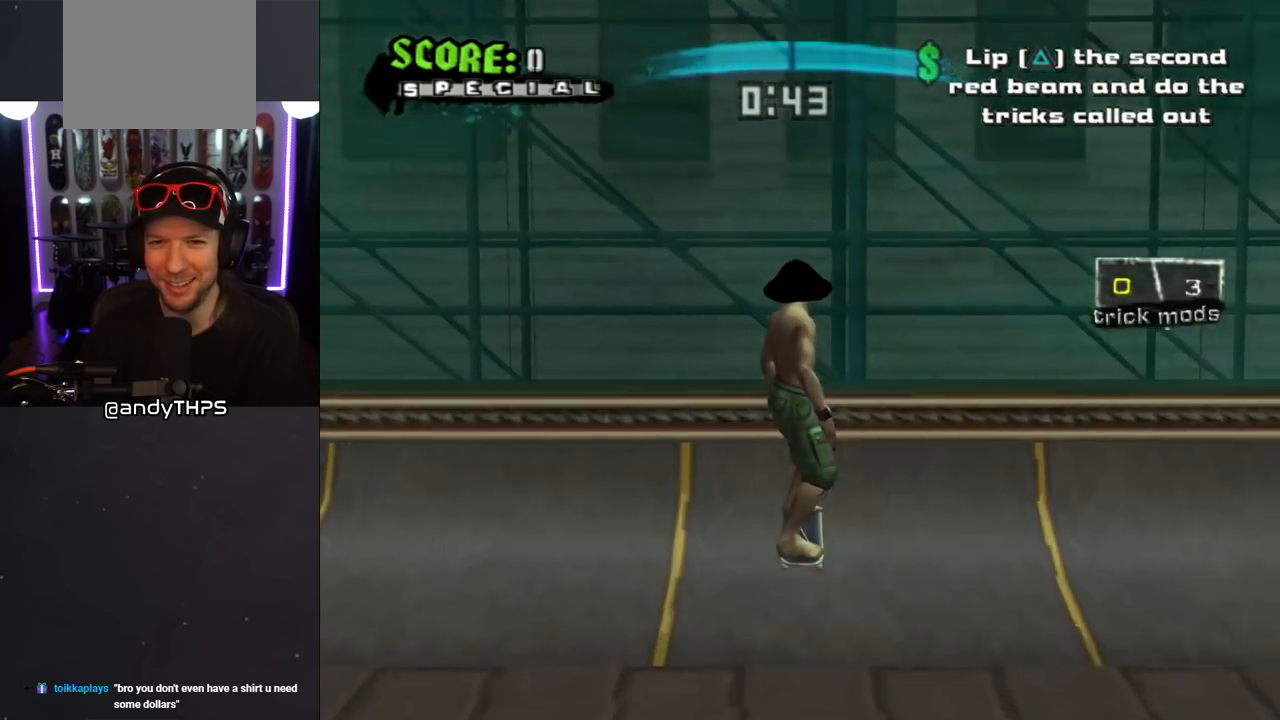
{"buttons": ["SQUARE"], "left_stick": "center", "right_stick": "center", "events": [[33, "DPAD_UP", "up"], [50, "CROSS", "up"], [217, "DPAD_LEFT", "down"], [217, "DPAD_UP", "down"], [217, "SQUARE", "down"], [300, "DPAD_LEFT", "up"], [300, "DPAD_UP", "up"], [317, "SQUARE", "up"], [367, "SQUARE", "down"]]}
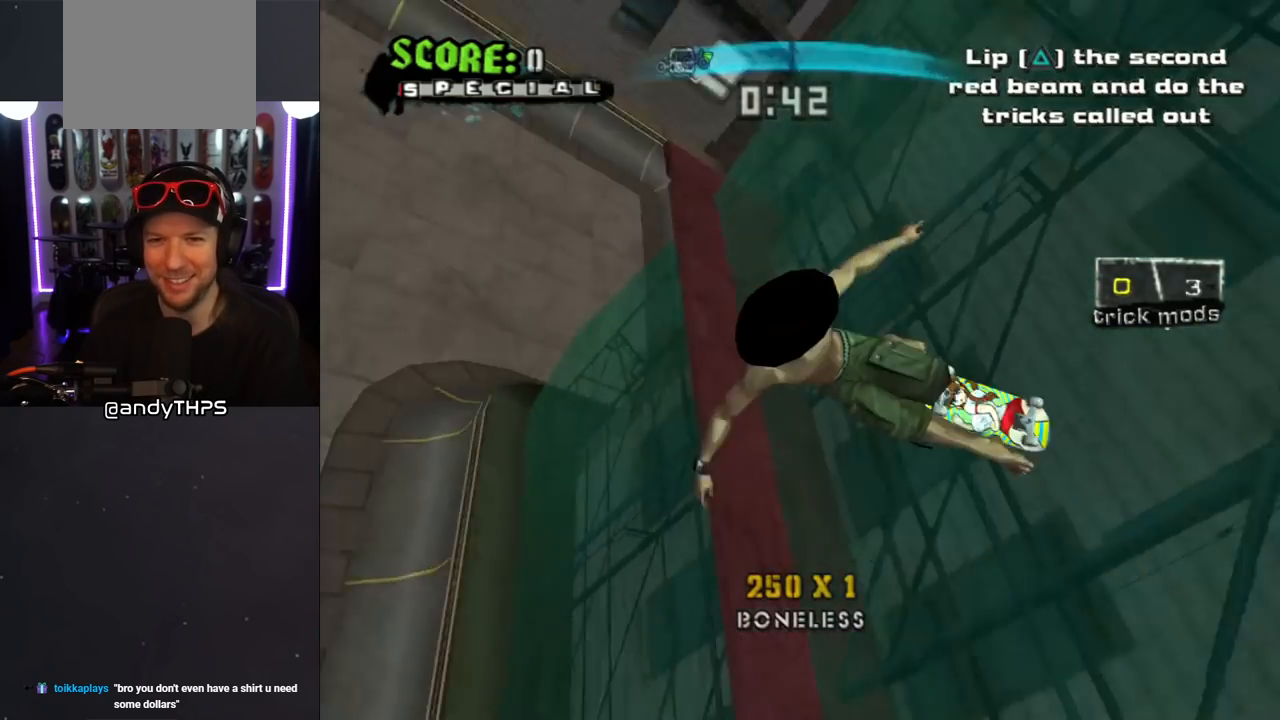
{"buttons": ["CROSS"], "left_stick": "center", "right_stick": "center", "events": [[17, "SQUARE", "up"], [167, "DPAD_DOWN", "down"], [217, "SQUARE", "down"], [317, "DPAD_DOWN", "up"], [417, "SQUARE", "up"], [467, "CROSS", "down"]]}
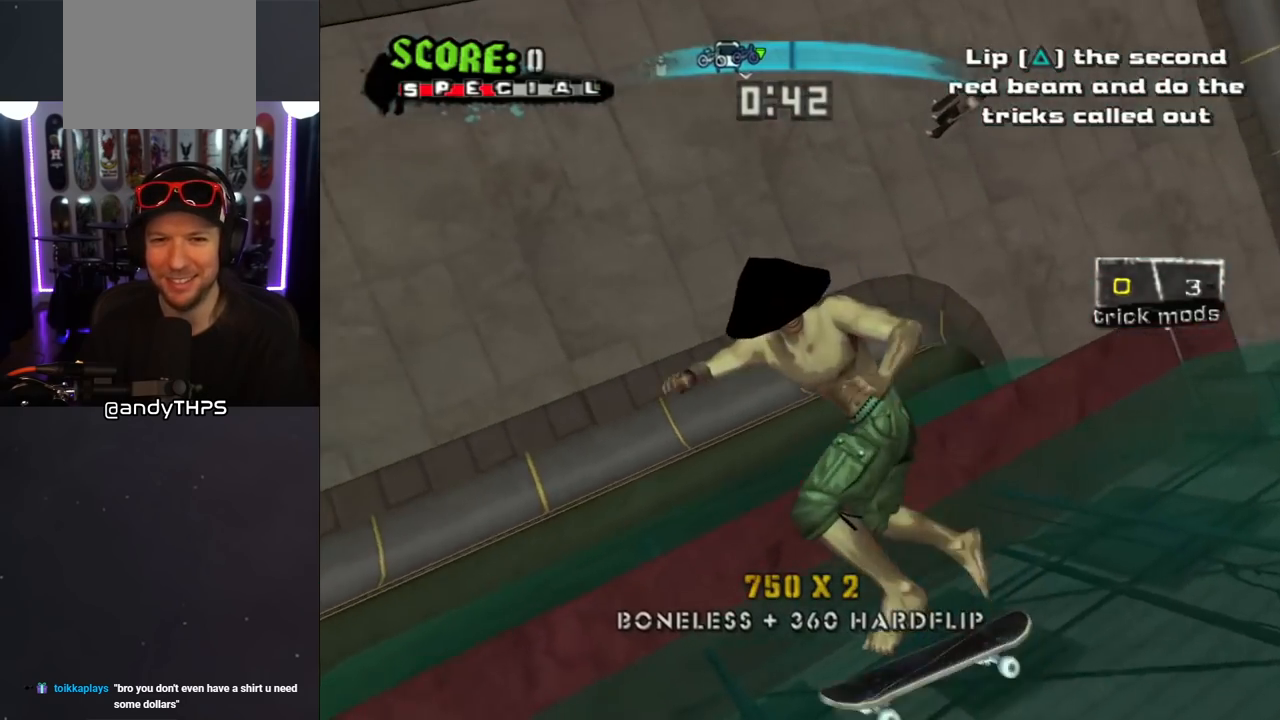
{"buttons": ["CROSS"], "left_stick": "center", "right_stick": "center", "events": []}
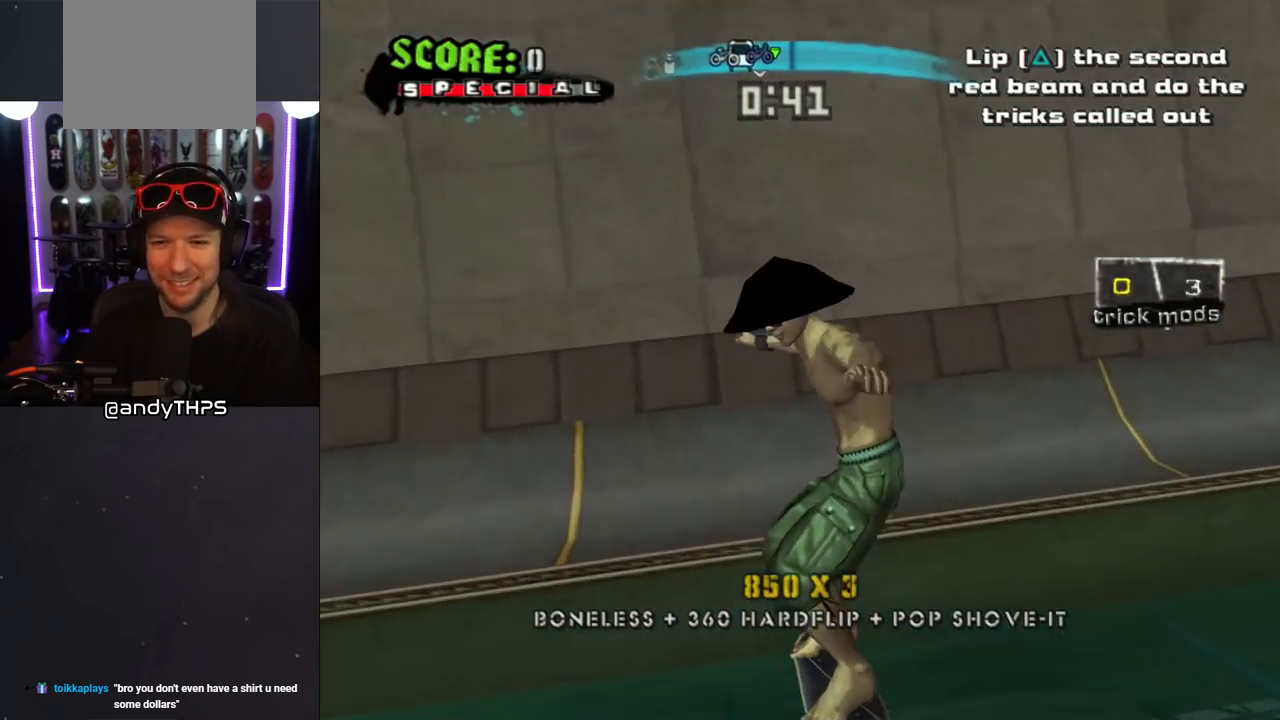
{"buttons": ["CROSS"], "left_stick": "center", "right_stick": "center", "events": []}
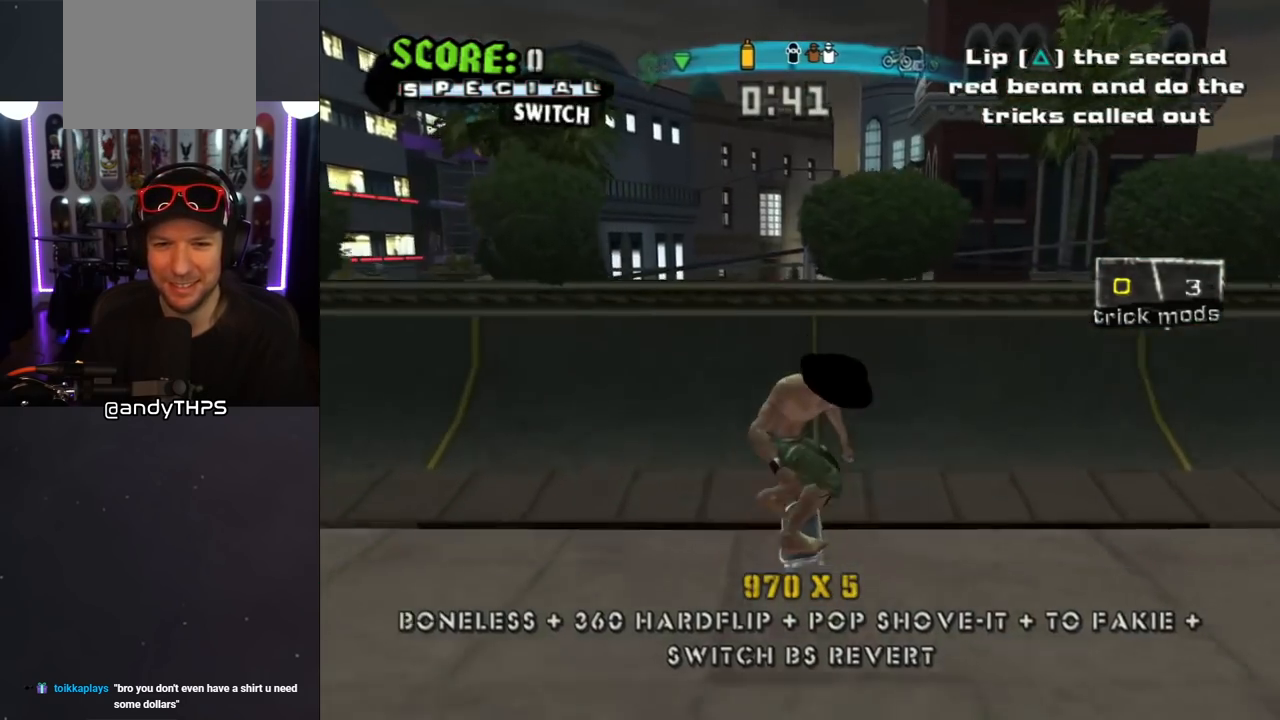
{"buttons": [], "left_stick": "center", "right_stick": "center", "events": [[83, "CROSS", "up"], [217, "DPAD_DOWN", "down"], [267, "DPAD_DOWN", "up"], [333, "DPAD_DOWN", "down"], [350, "SQUARE", "down"], [467, "DPAD_DOWN", "up"], [467, "SQUARE", "up"]]}
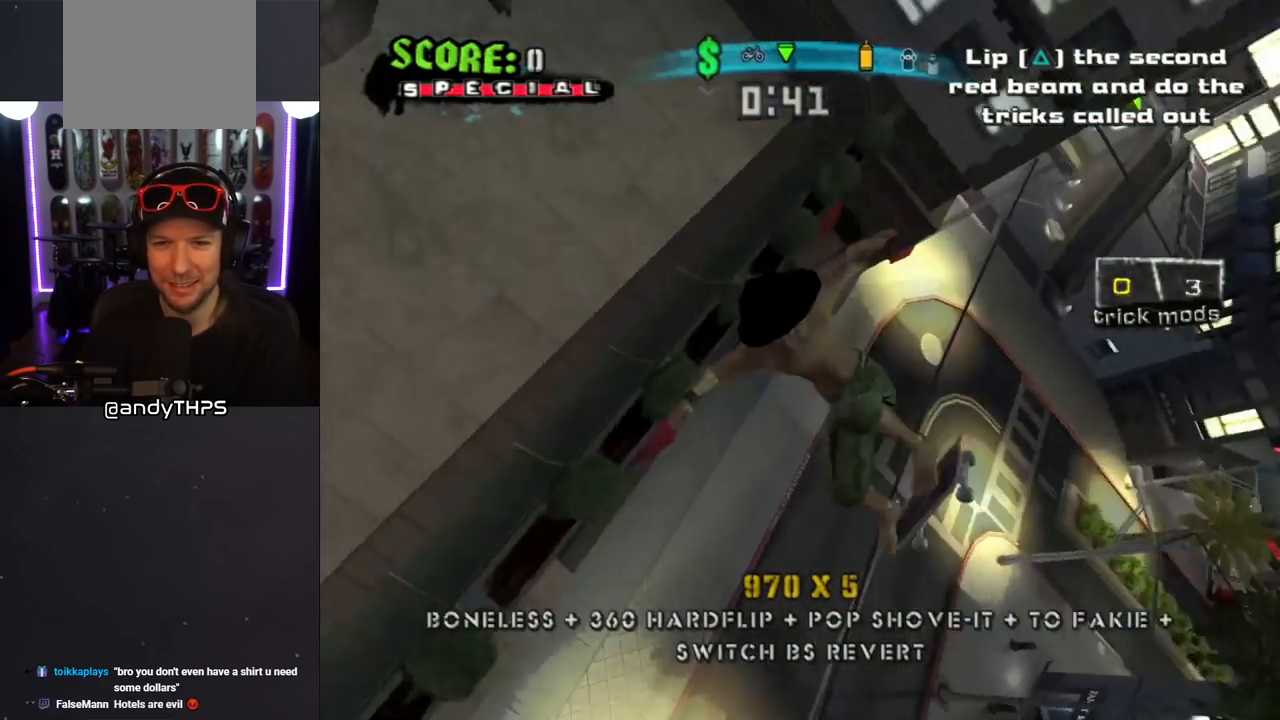
{"buttons": ["SQUARE"], "left_stick": "center", "right_stick": "center", "events": [[33, "SQUARE", "down"], [167, "SQUARE", "up"], [367, "DPAD_LEFT", "down"], [383, "DPAD_LEFT", "up"], [483, "SQUARE", "down"]]}
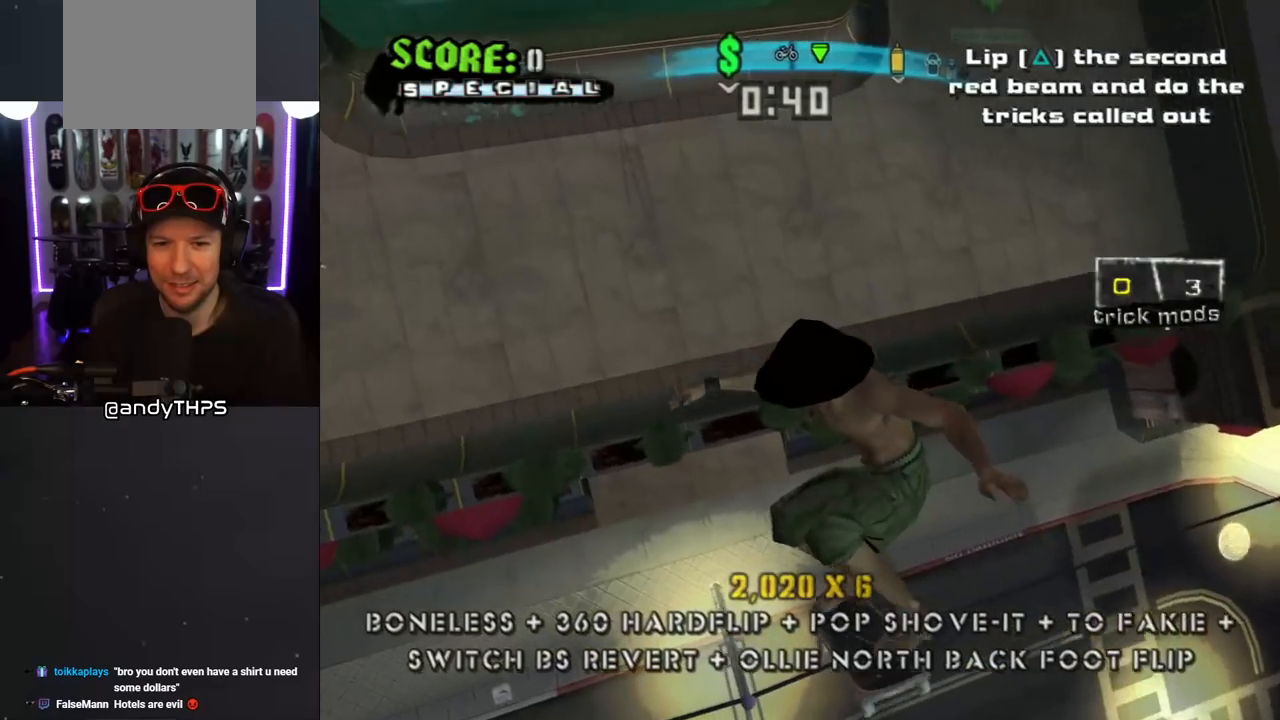
{"buttons": ["CROSS"], "left_stick": "center", "right_stick": "center", "events": [[17, "DPAD_LEFT", "down"], [33, "DPAD_LEFT", "up"], [117, "SQUARE", "up"], [400, "CROSS", "down"]]}
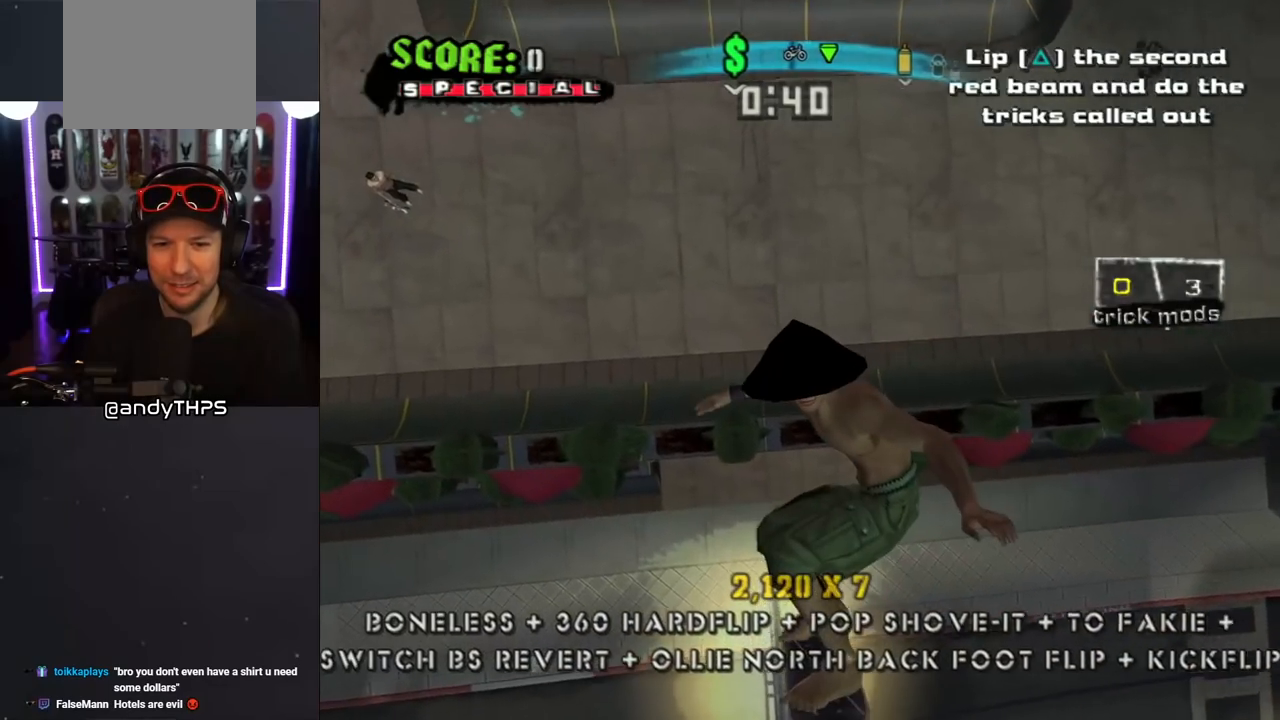
{"buttons": ["CROSS", "DPAD_UP"], "left_stick": "center", "right_stick": "center", "events": [[483, "DPAD_UP", "down"]]}
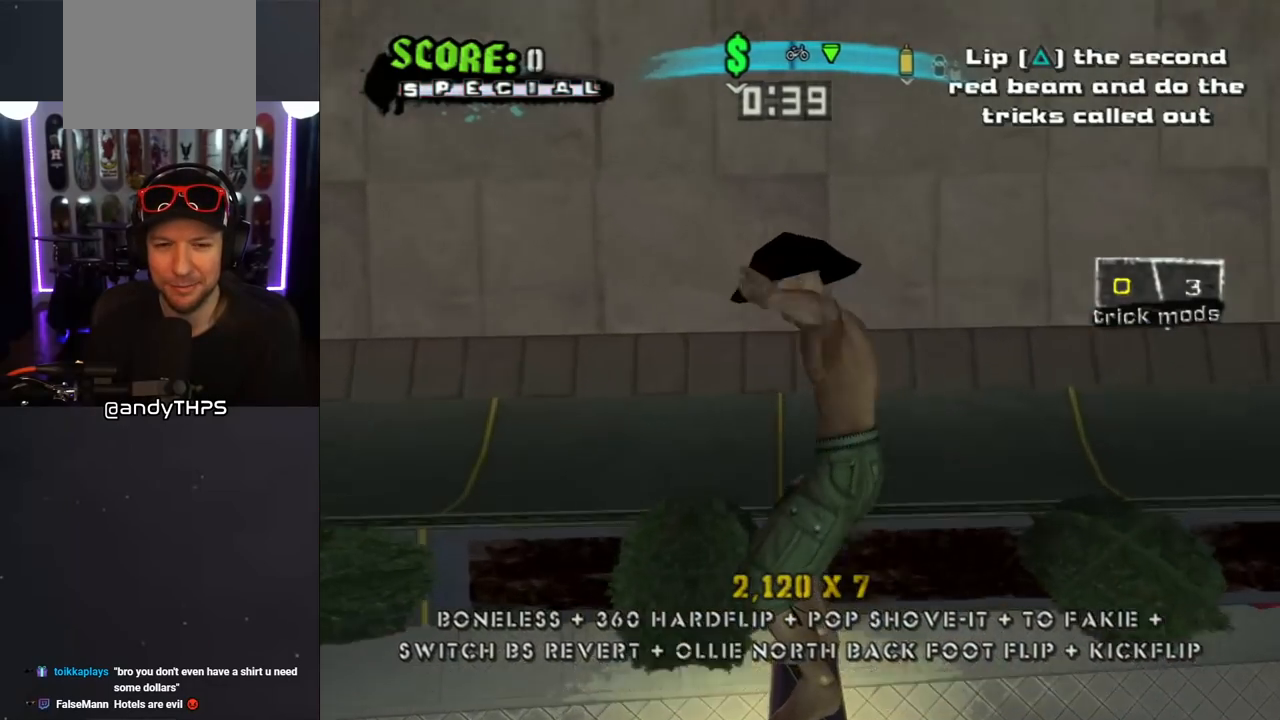
{"buttons": ["CROSS"], "left_stick": "center", "right_stick": "center", "events": [[67, "DPAD_UP", "up"], [150, "DPAD_UP", "down"], [217, "DPAD_UP", "up"], [283, "DPAD_UP", "down"], [350, "DPAD_UP", "up"], [417, "DPAD_UP", "down"], [483, "DPAD_UP", "up"]]}
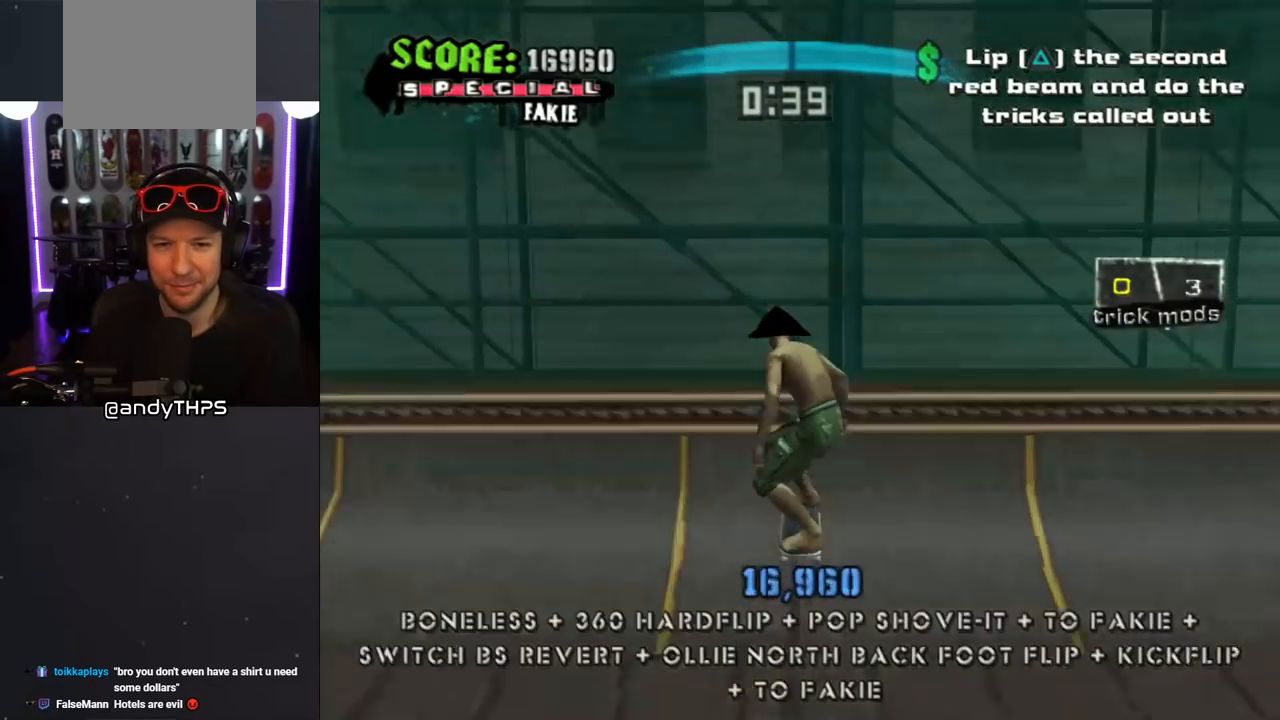
{"buttons": ["TRIANGLE", "DPAD_UP"], "left_stick": "center", "right_stick": "center", "events": [[67, "CROSS", "up"], [450, "DPAD_UP", "down"], [500, "TRIANGLE", "down"]]}
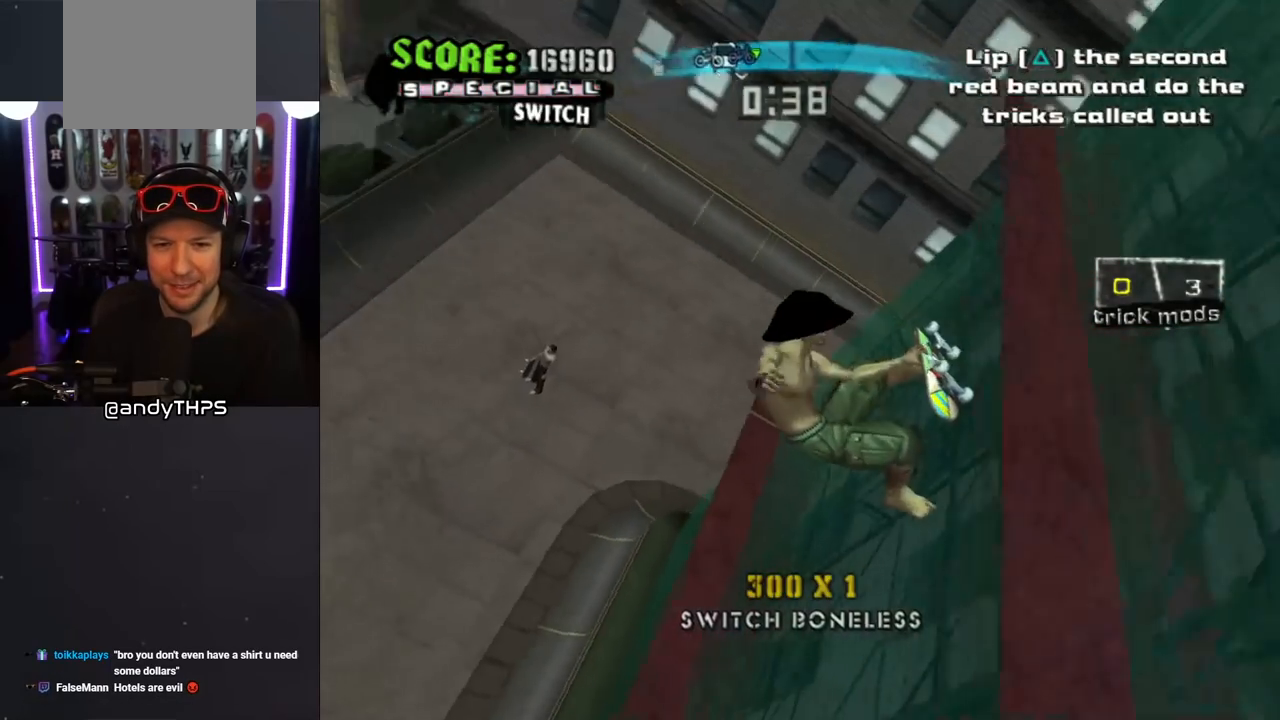
{"buttons": ["CROSS"], "left_stick": "center", "right_stick": "center", "events": [[267, "DPAD_UP", "up"], [367, "TRIANGLE", "up"], [400, "CROSS", "down"]]}
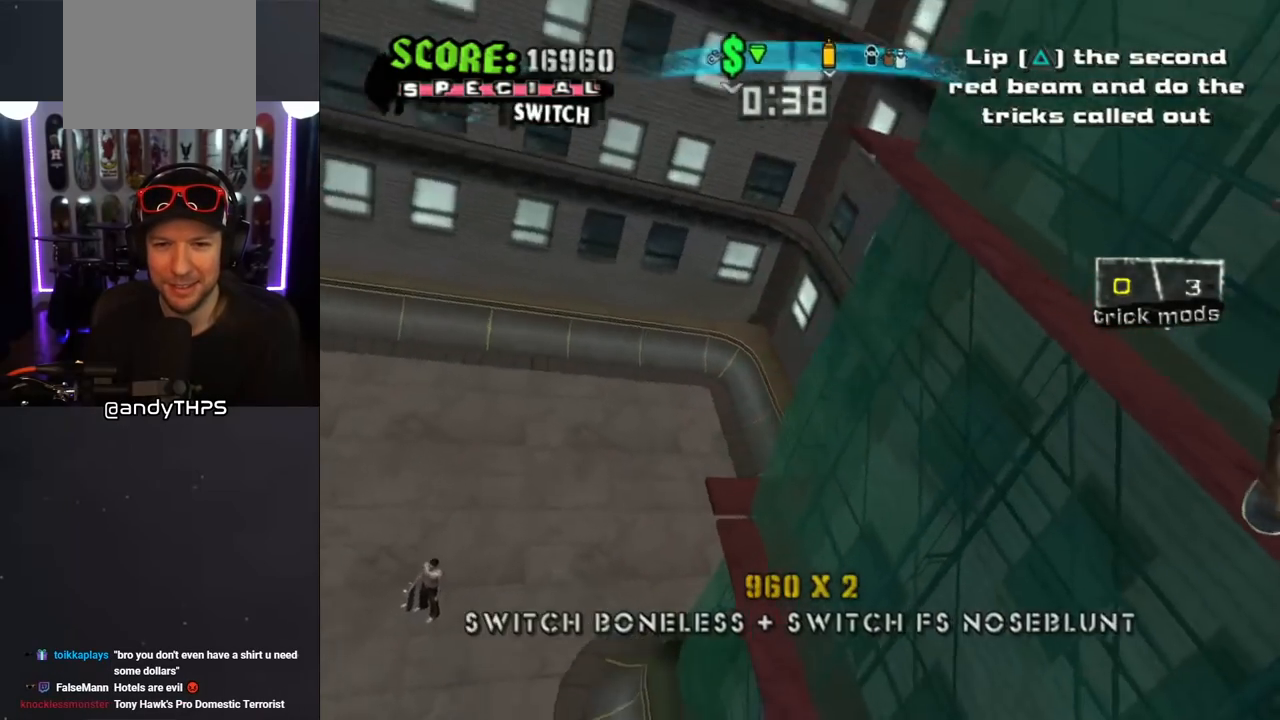
{"buttons": ["CROSS"], "left_stick": "center", "right_stick": "center", "events": []}
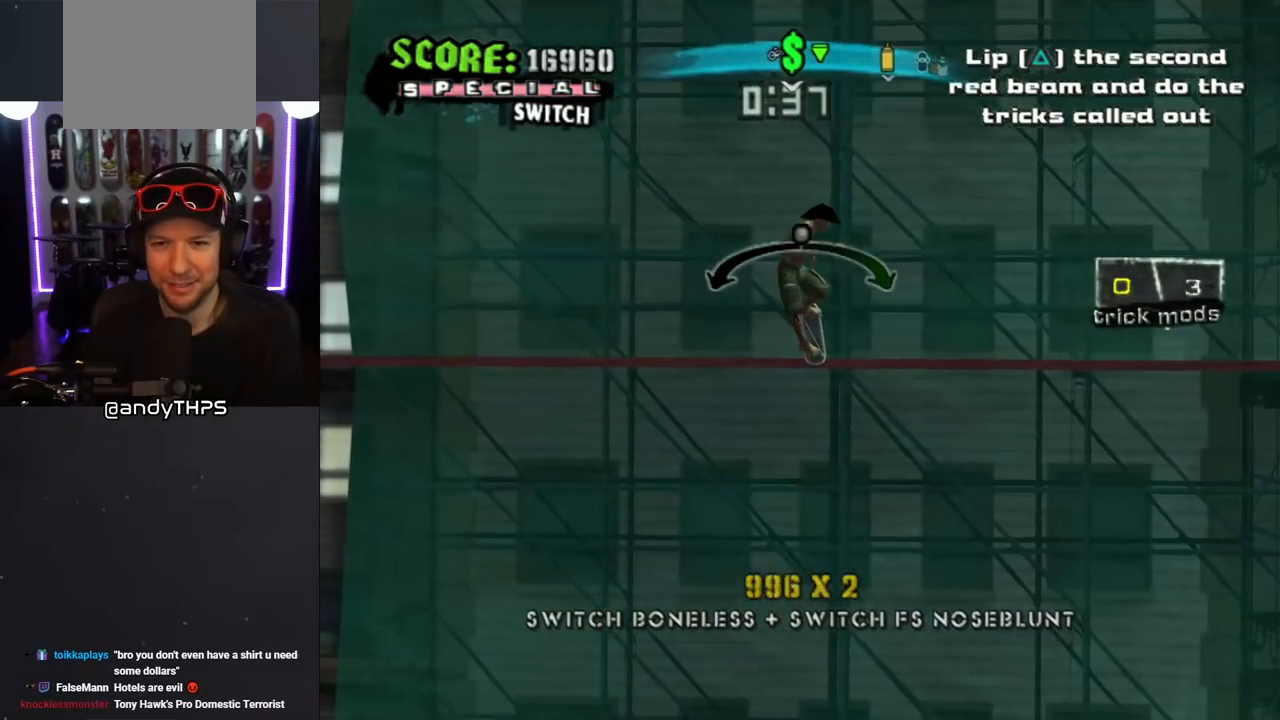
{"buttons": ["CROSS"], "left_stick": "center", "right_stick": "center", "events": [[450, "DPAD_LEFT", "down"], [500, "DPAD_LEFT", "up"]]}
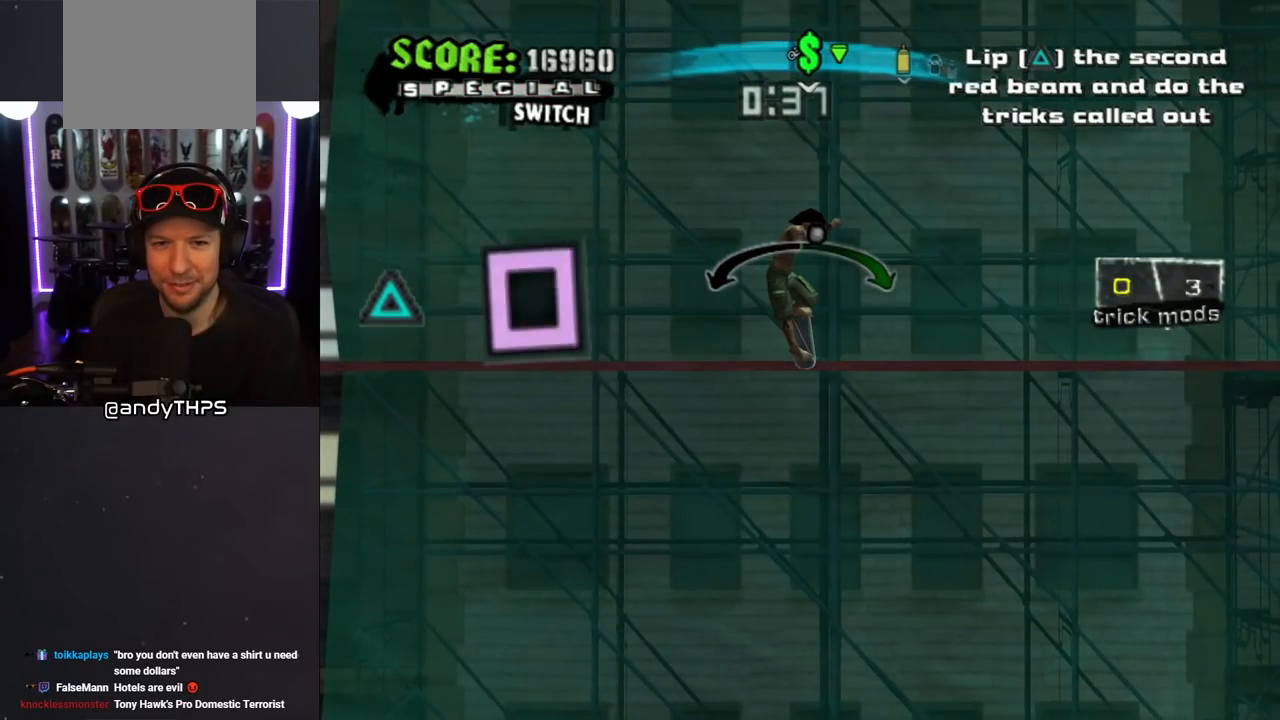
{"buttons": ["CROSS", "SQUARE"], "left_stick": "center", "right_stick": "center", "events": [[200, "TRIANGLE", "down"], [317, "TRIANGLE", "up"], [417, "SQUARE", "down"]]}
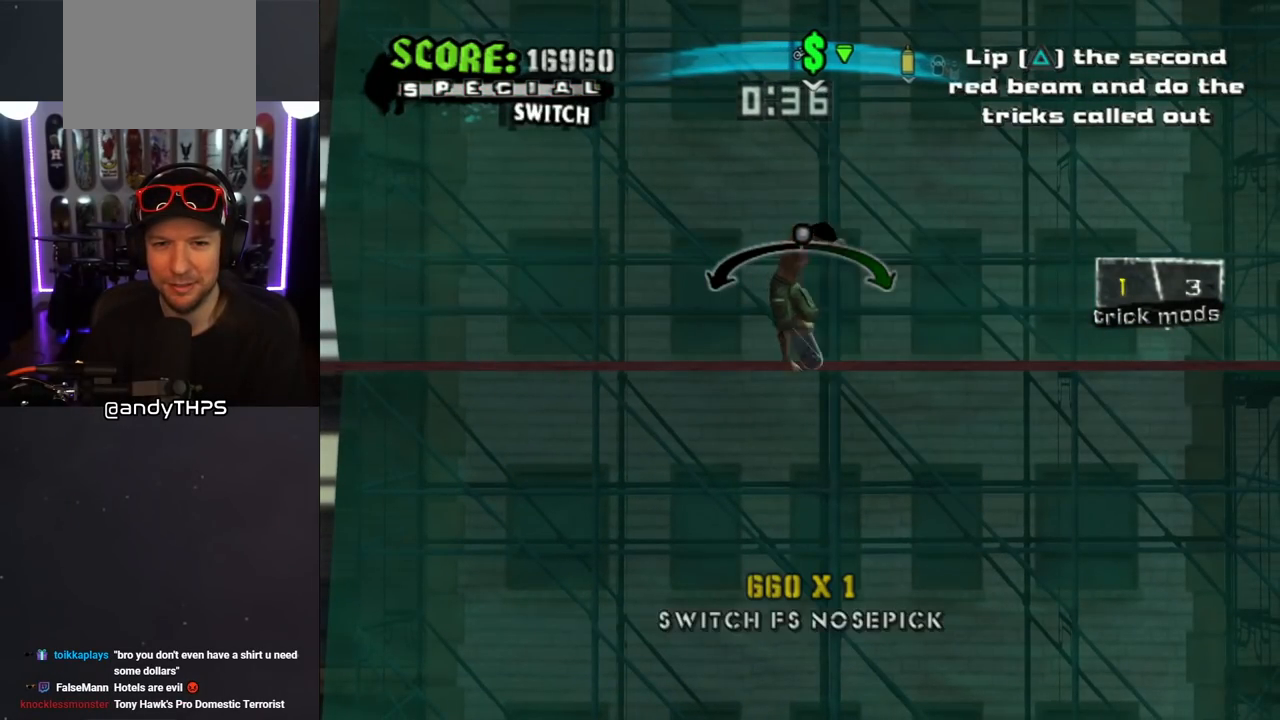
{"buttons": ["CROSS"], "left_stick": "center", "right_stick": "center", "events": [[33, "SQUARE", "up"], [83, "DPAD_RIGHT", "down"], [167, "DPAD_RIGHT", "up"]]}
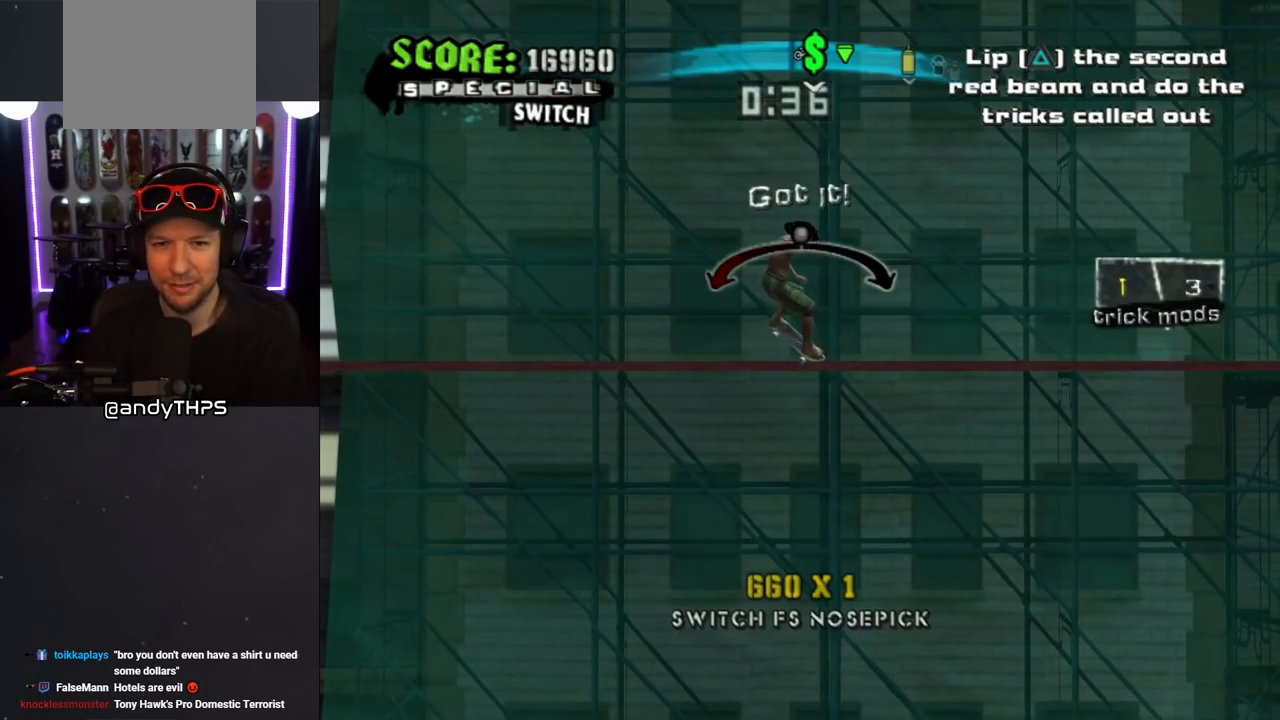
{"buttons": ["CROSS"], "left_stick": "center", "right_stick": "center", "events": [[167, "DPAD_LEFT", "down"], [250, "DPAD_LEFT", "up"]]}
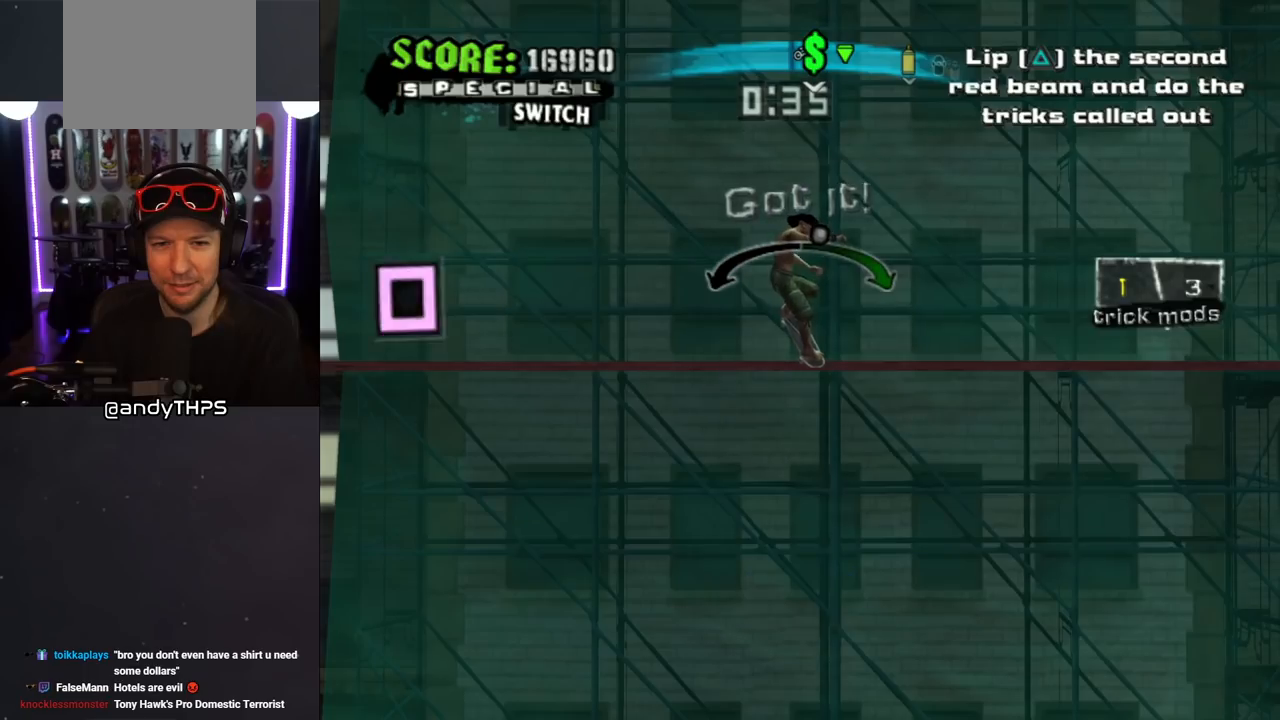
{"buttons": ["CROSS", "DPAD_RIGHT"], "left_stick": "center", "right_stick": "center", "events": [[267, "SQUARE", "down"], [350, "SQUARE", "up"], [400, "SQUARE", "down"], [483, "DPAD_RIGHT", "down"], [500, "SQUARE", "up"]]}
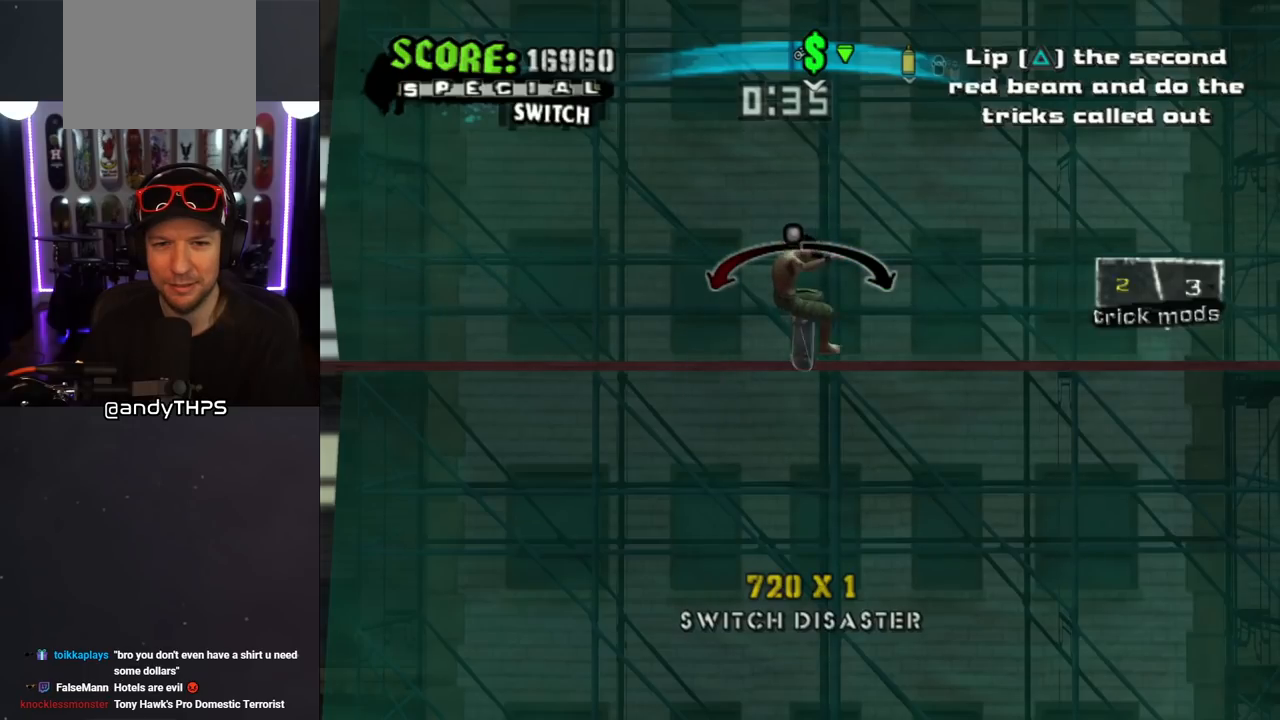
{"buttons": ["CROSS"], "left_stick": "center", "right_stick": "center", "events": [[50, "DPAD_RIGHT", "up"]]}
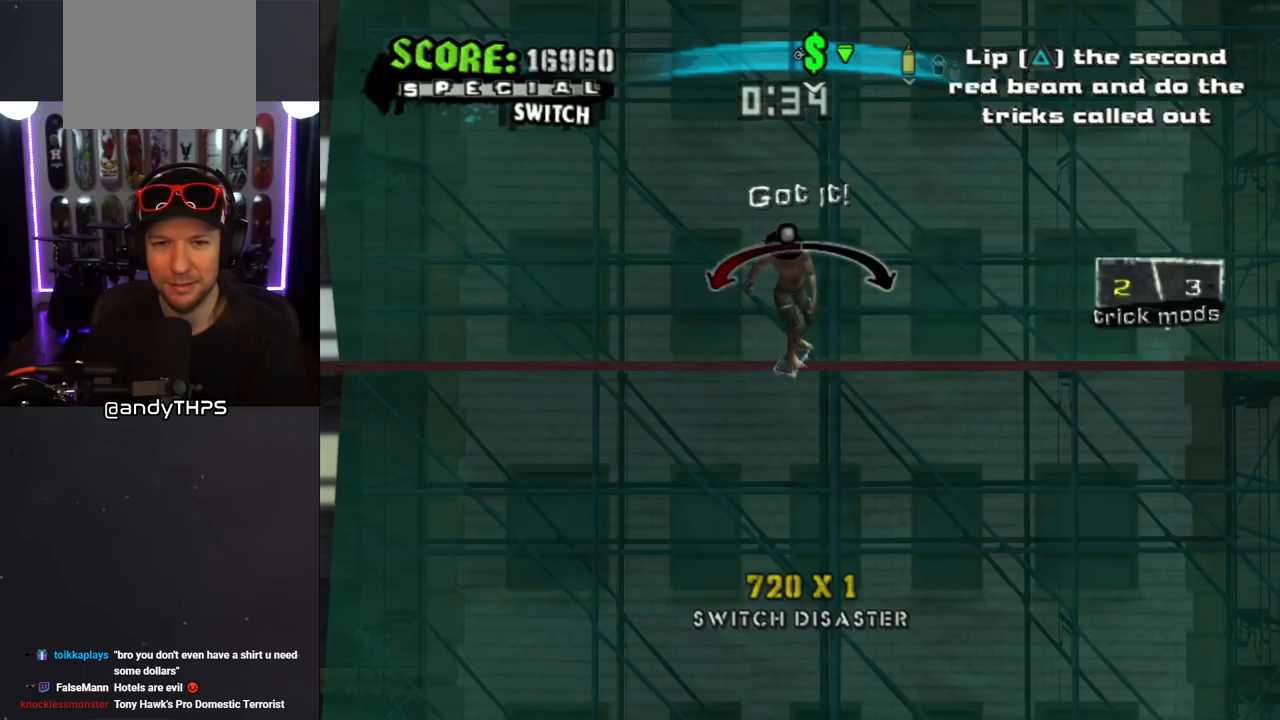
{"buttons": ["CROSS"], "left_stick": "center", "right_stick": "center", "events": [[233, "DPAD_LEFT", "down"], [283, "DPAD_LEFT", "up"]]}